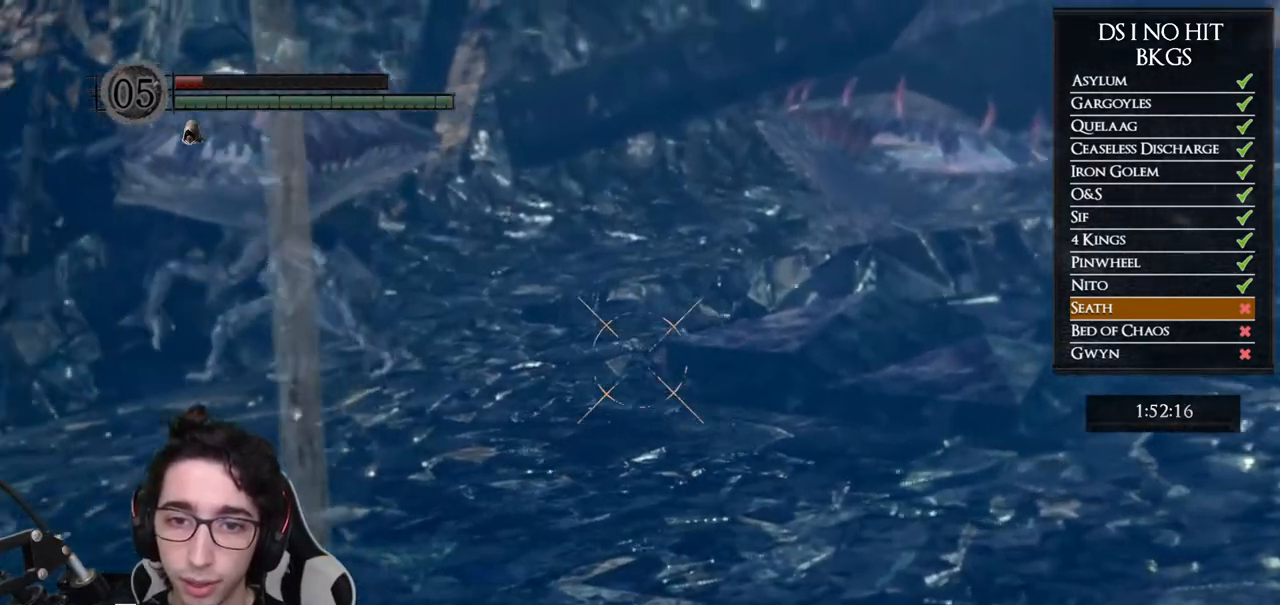
Gameplay with a controller (Xbox layout); each line is a JSON object with the inputs held at the frame after it (dt_ms = milliseconds from this image to that frame). "button_events" lists button changes between this image and that frame as [ms after this image, input, new state], when the widget could be followed in between (sticks are given only as held states).
{"dt_ms": 500, "buttons": ["R1"], "left_stick": "center", "right_stick": "center", "button_events": []}
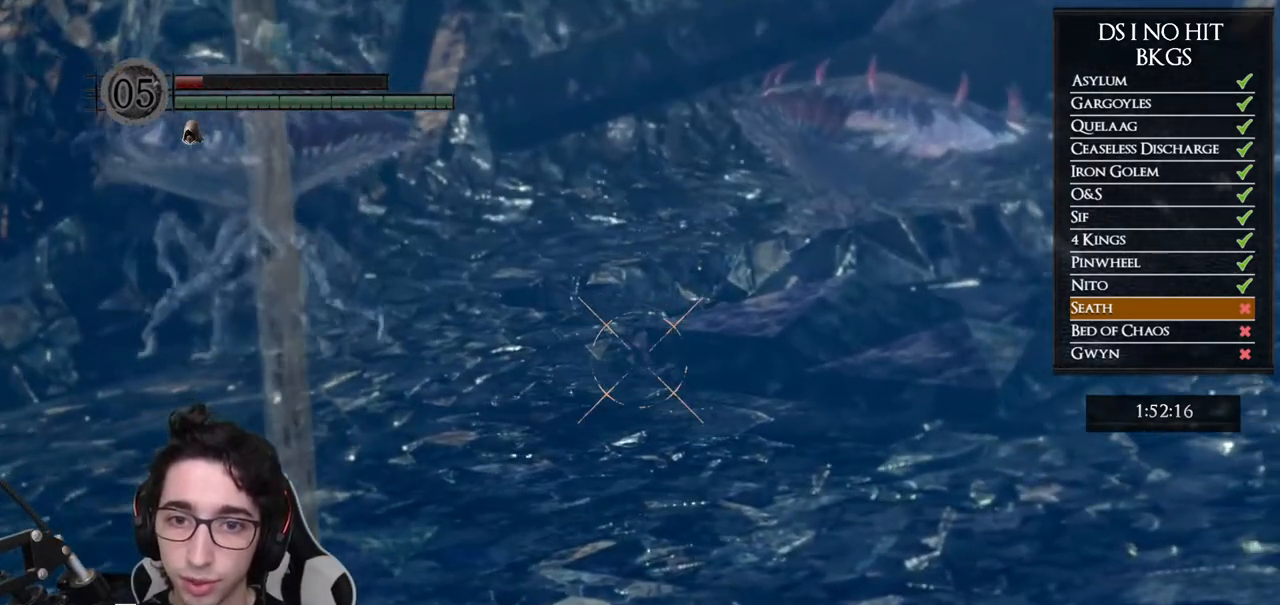
{"dt_ms": 500, "buttons": ["R1", "DPAD_DOWN"], "left_stick": "center", "right_stick": "left", "button_events": [[17, "R1", "up"], [267, "R1", "down"], [400, "DPAD_DOWN", "down"]]}
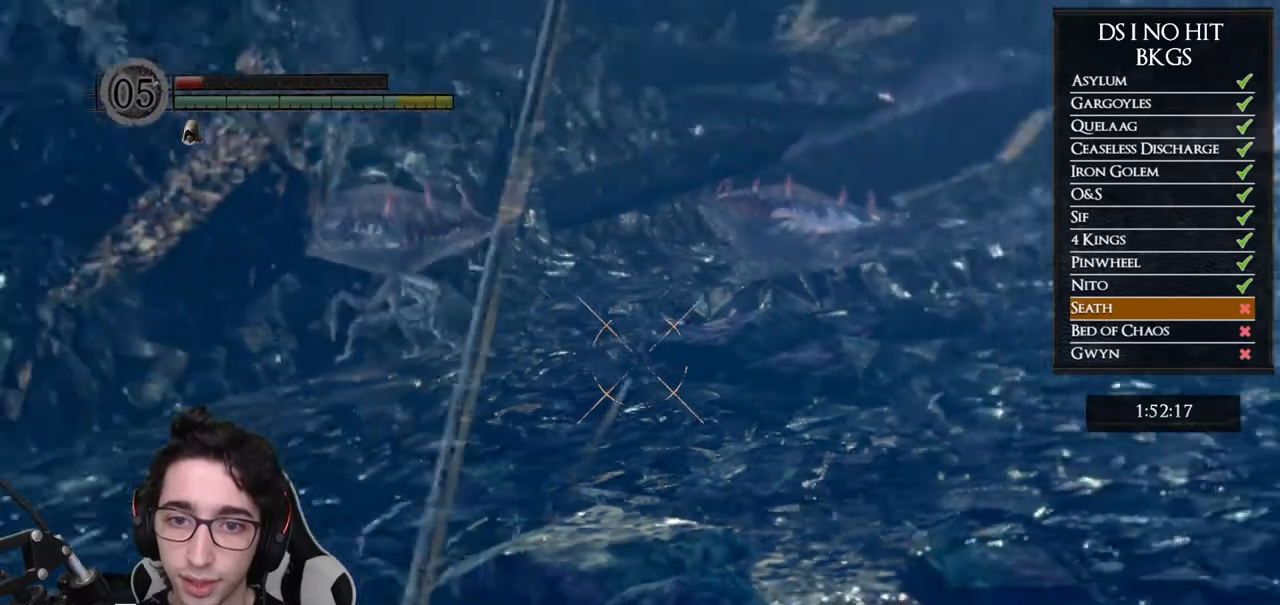
{"dt_ms": 500, "buttons": ["R1"], "left_stick": "center", "right_stick": "up-left", "button_events": [[33, "DPAD_DOWN", "up"]]}
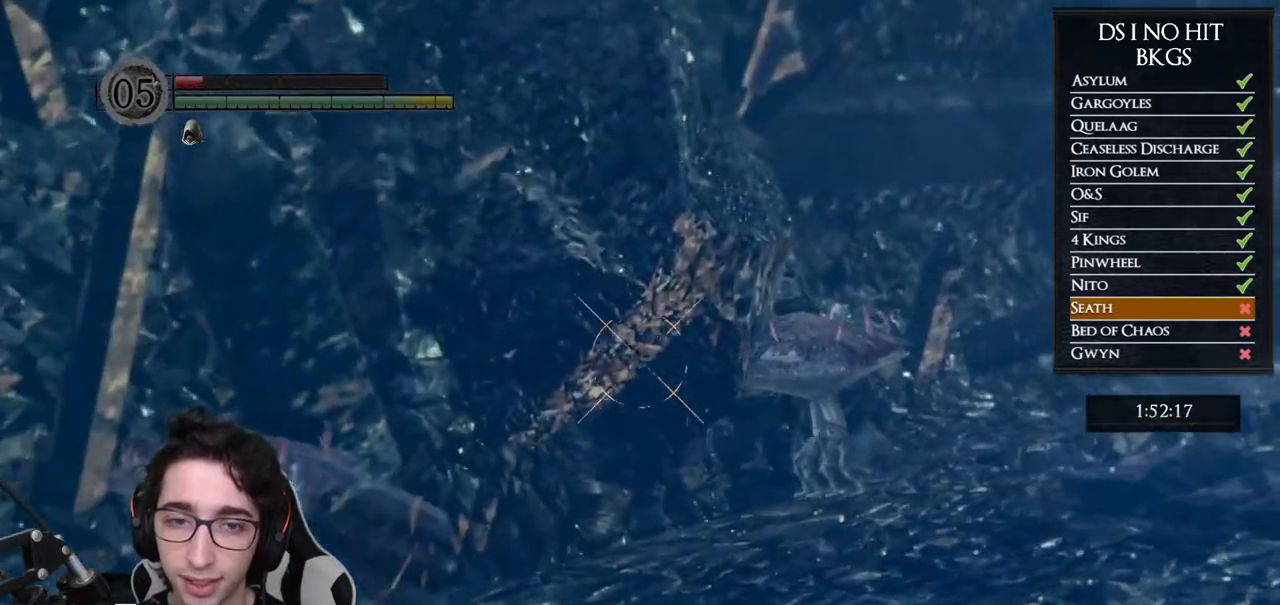
{"dt_ms": 500, "buttons": ["R1"], "left_stick": "center", "right_stick": "up-left", "button_events": []}
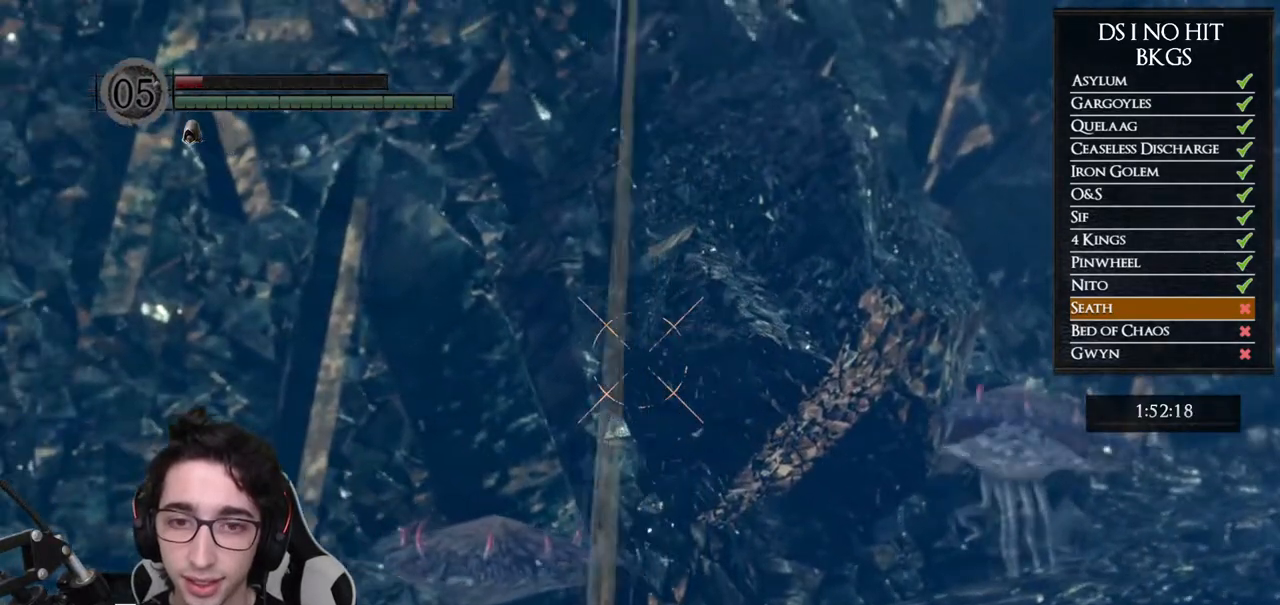
{"dt_ms": 500, "buttons": ["R1"], "left_stick": "center", "right_stick": "center", "button_events": []}
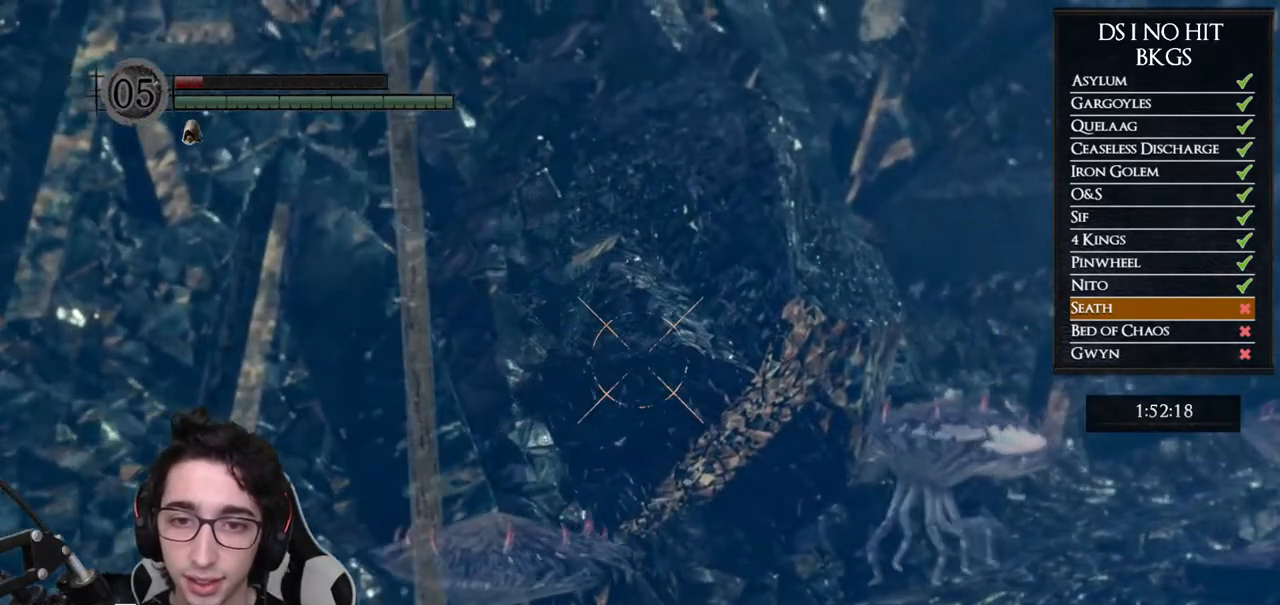
{"dt_ms": 500, "buttons": ["R1"], "left_stick": "center", "right_stick": "down-left", "button_events": [[150, "R1", "up"], [400, "R1", "down"]]}
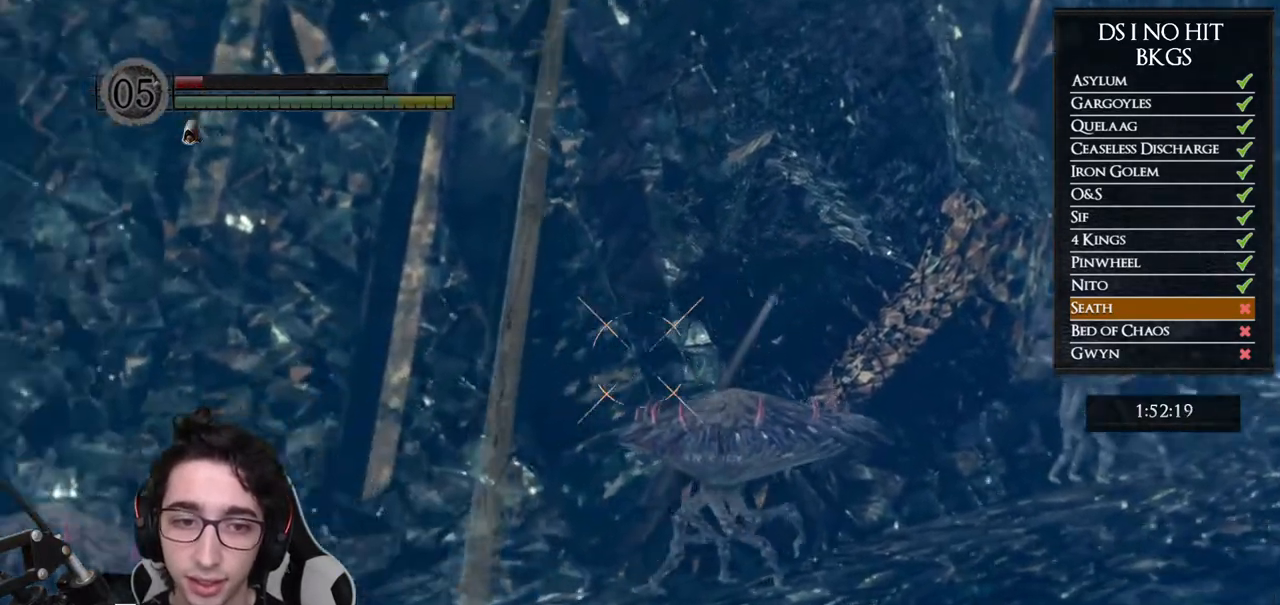
{"dt_ms": 500, "buttons": ["R1"], "left_stick": "center", "right_stick": "center", "button_events": []}
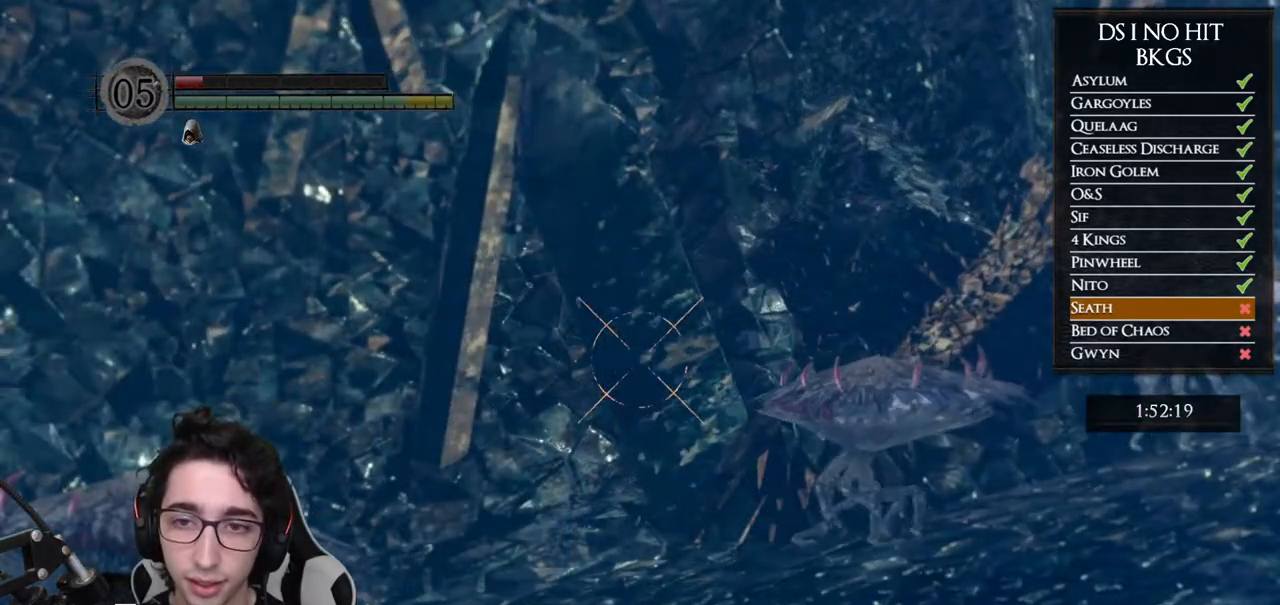
{"dt_ms": 500, "buttons": ["R1"], "left_stick": "center", "right_stick": "up-right", "button_events": []}
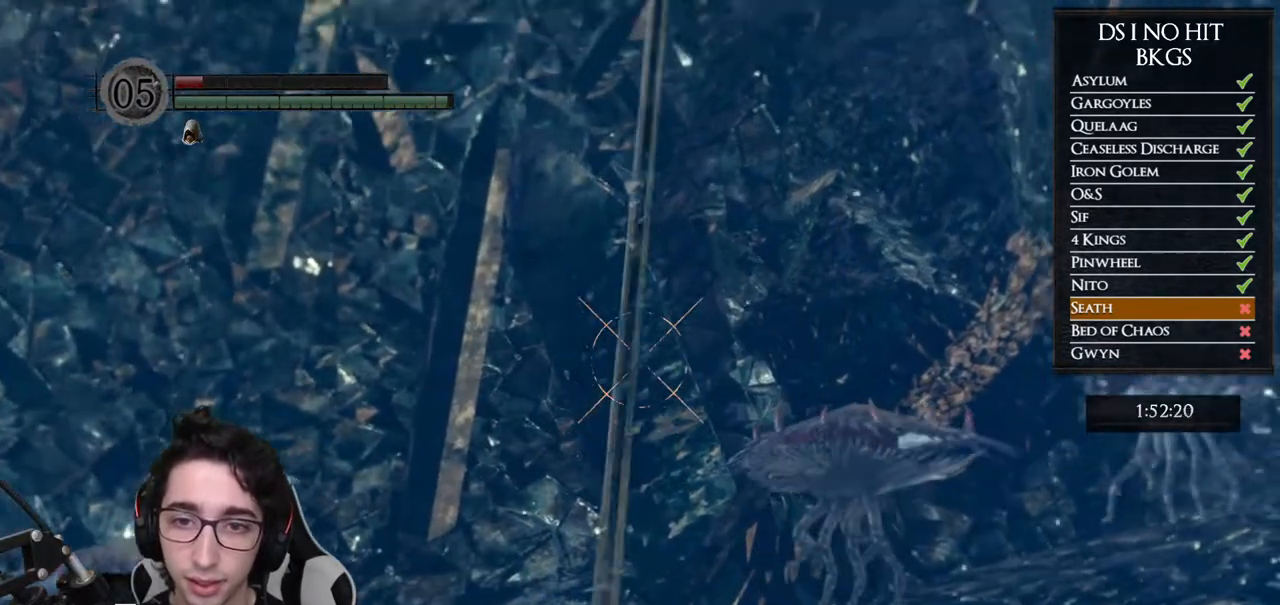
{"dt_ms": 500, "buttons": ["R1"], "left_stick": "center", "right_stick": "center", "button_events": []}
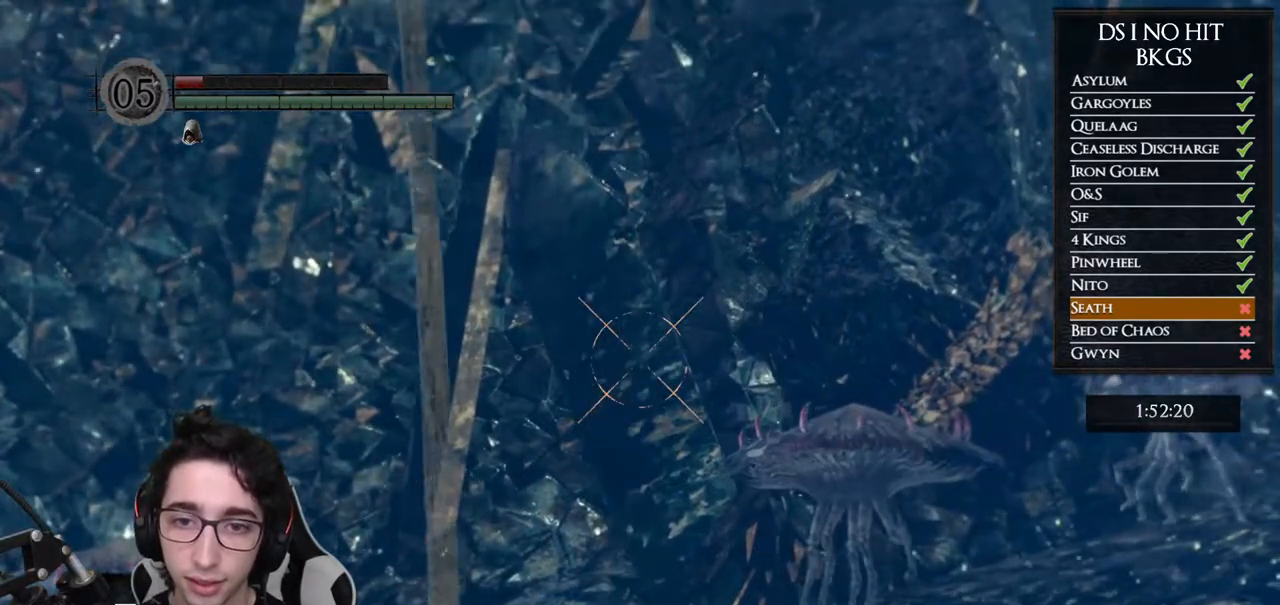
{"dt_ms": 500, "buttons": [], "left_stick": "center", "right_stick": "center", "button_events": [[17, "R1", "up"]]}
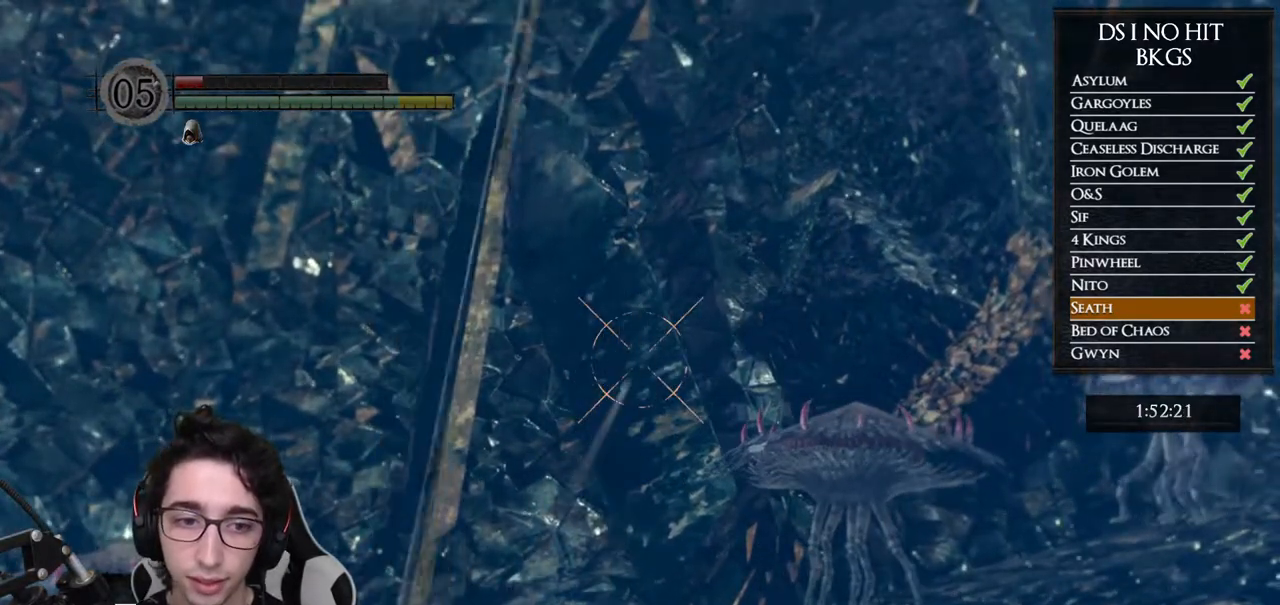
{"dt_ms": 500, "buttons": ["R1"], "left_stick": "center", "right_stick": "center", "button_events": [[17, "R1", "down"]]}
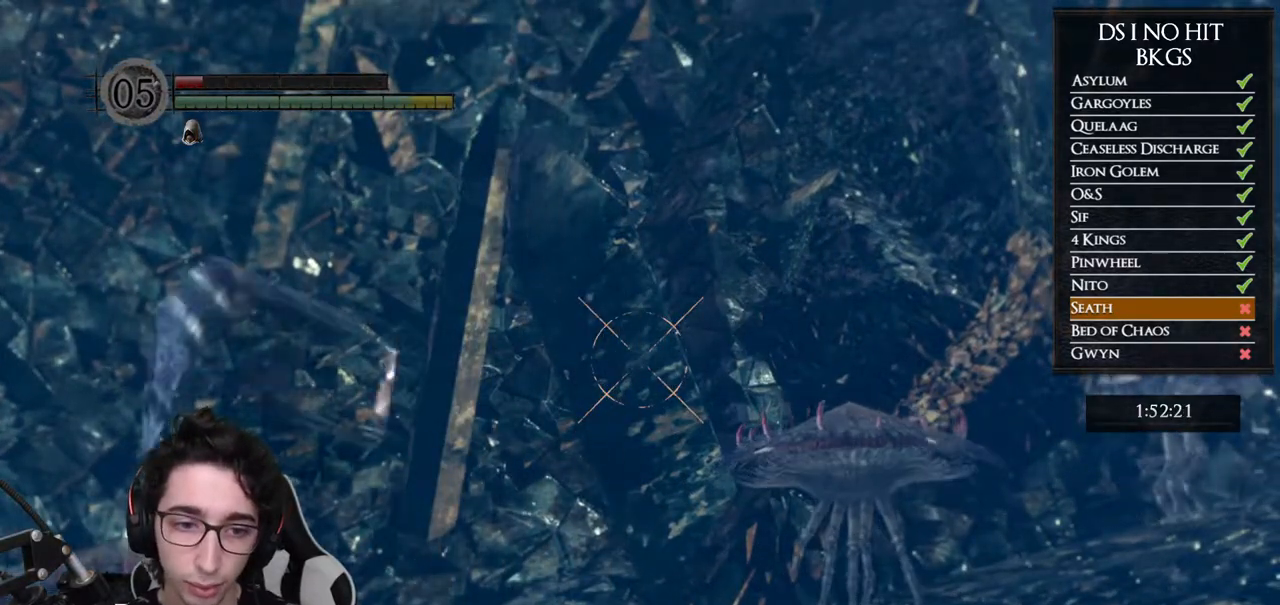
{"dt_ms": 500, "buttons": ["R1"], "left_stick": "center", "right_stick": "right", "button_events": []}
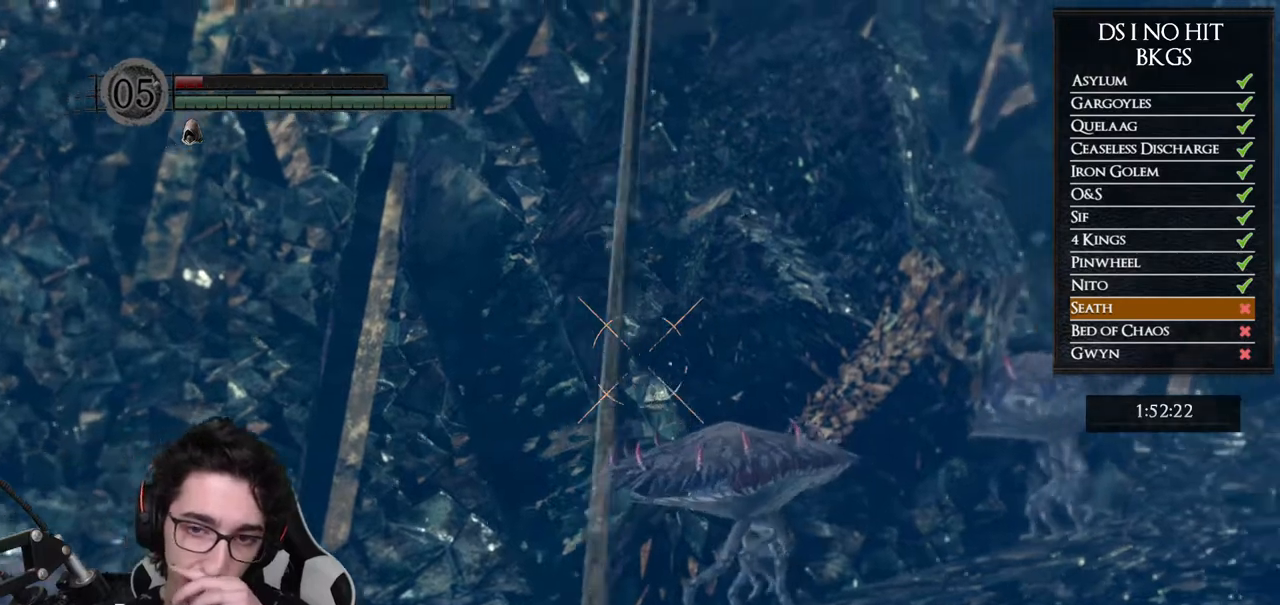
{"dt_ms": 500, "buttons": ["R1"], "left_stick": "center", "right_stick": "right", "button_events": []}
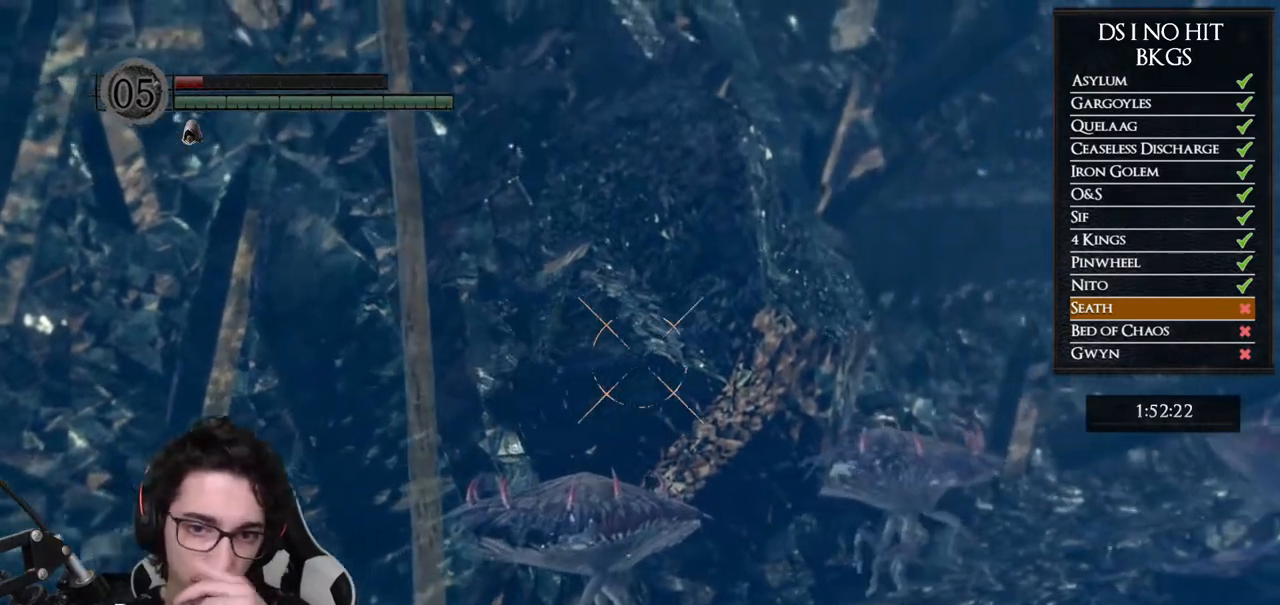
{"dt_ms": 1000, "buttons": [], "left_stick": "center", "right_stick": "center", "button_events": [[517, "R1", "up"], [833, "R1", "down"], [1000, "R1", "up"]]}
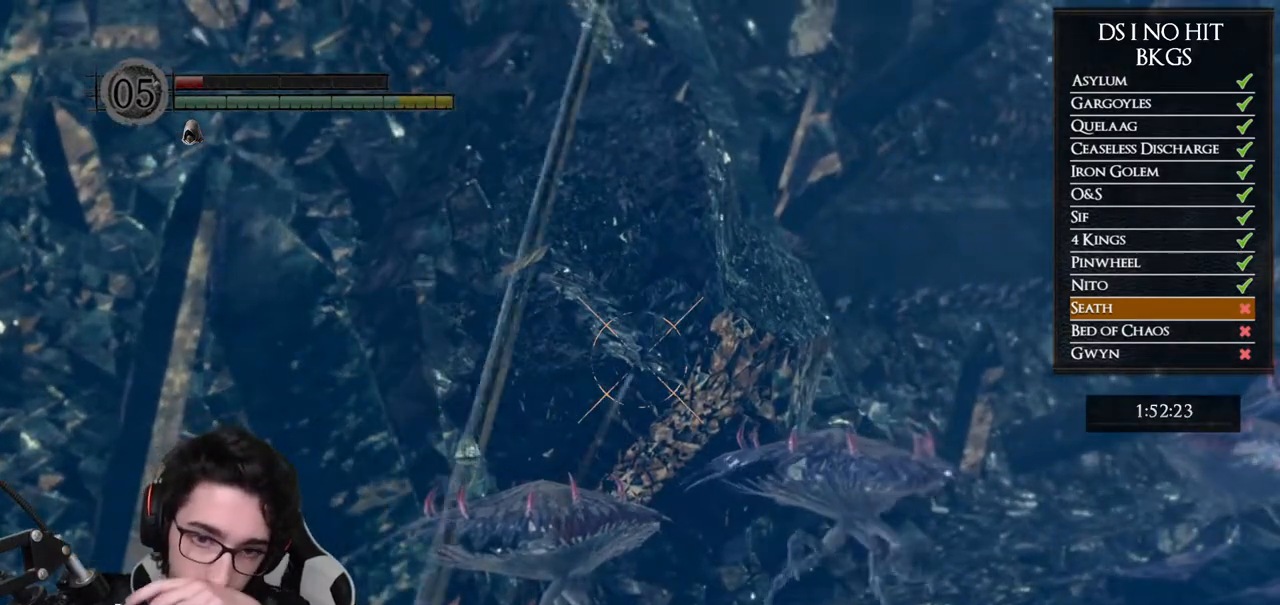
{"dt_ms": 500, "buttons": ["R1"], "left_stick": "center", "right_stick": "right", "button_events": [[133, "R1", "down"], [367, "R1", "up"], [467, "R1", "down"]]}
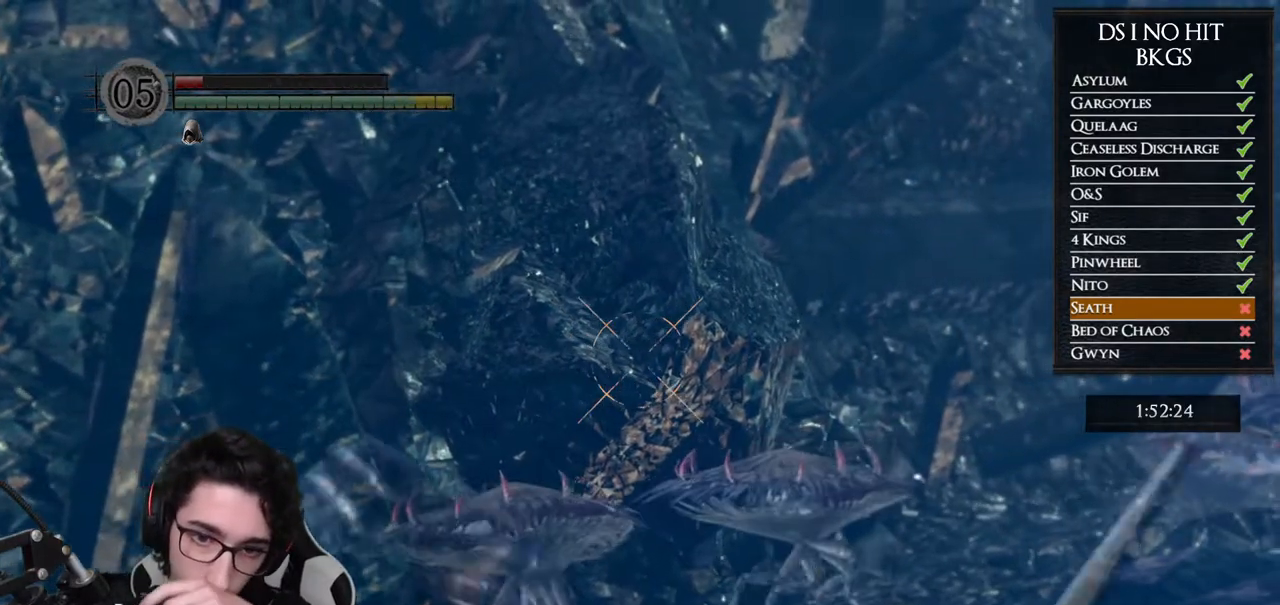
{"dt_ms": 500, "buttons": ["R1"], "left_stick": "center", "right_stick": "up-right", "button_events": []}
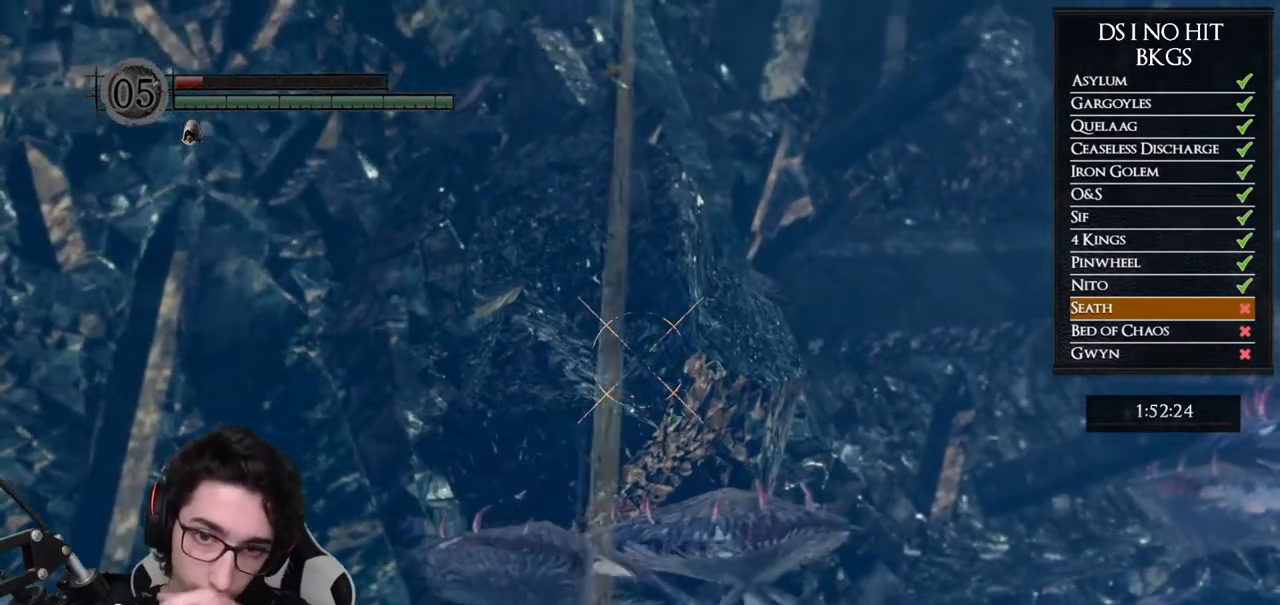
{"dt_ms": 500, "buttons": ["R1"], "left_stick": "center", "right_stick": "down", "button_events": []}
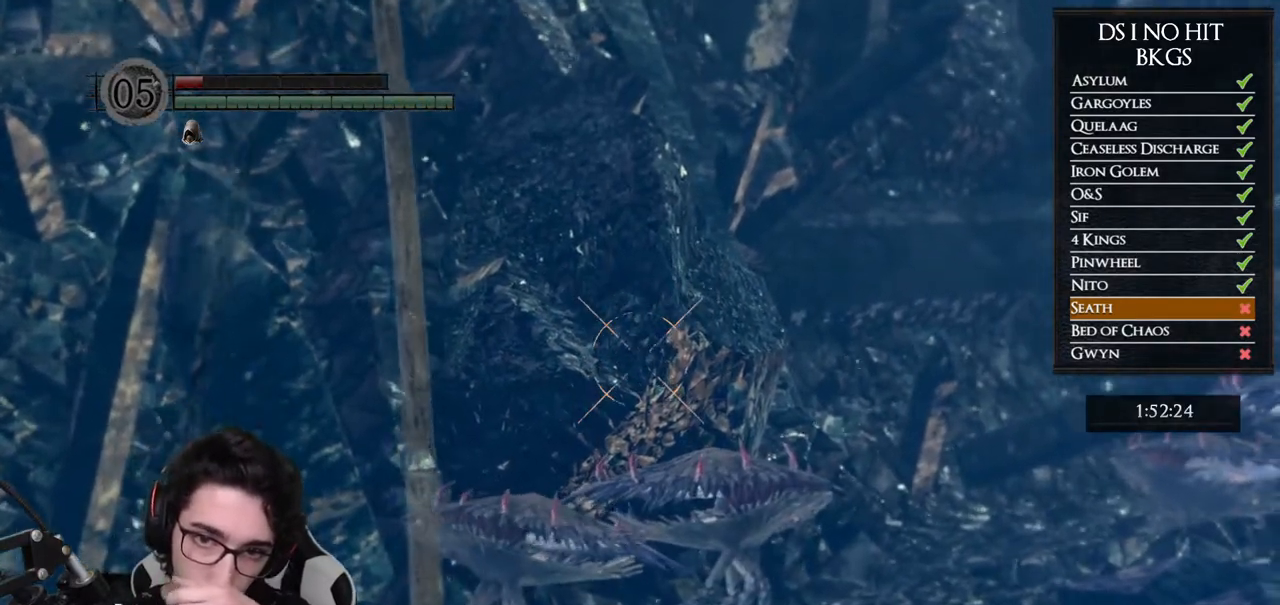
{"dt_ms": 500, "buttons": [], "left_stick": "center", "right_stick": "center", "button_events": [[100, "R1", "up"], [333, "R1", "down"], [500, "R1", "up"]]}
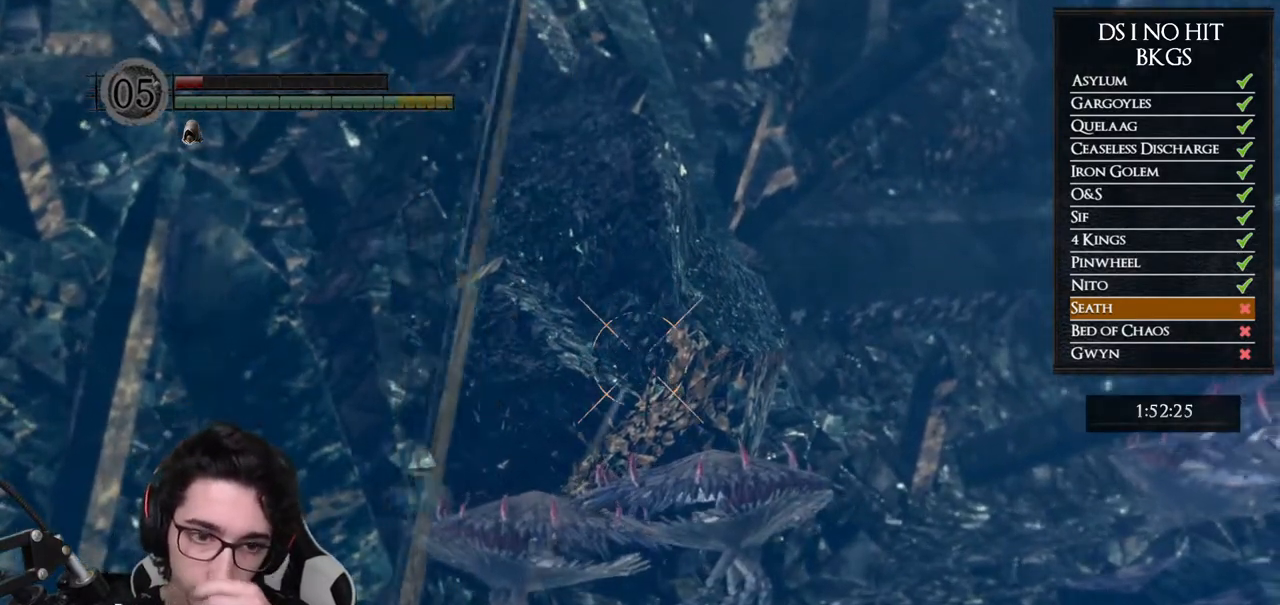
{"dt_ms": 500, "buttons": ["R1"], "left_stick": "center", "right_stick": "center", "button_events": [[100, "R1", "down"]]}
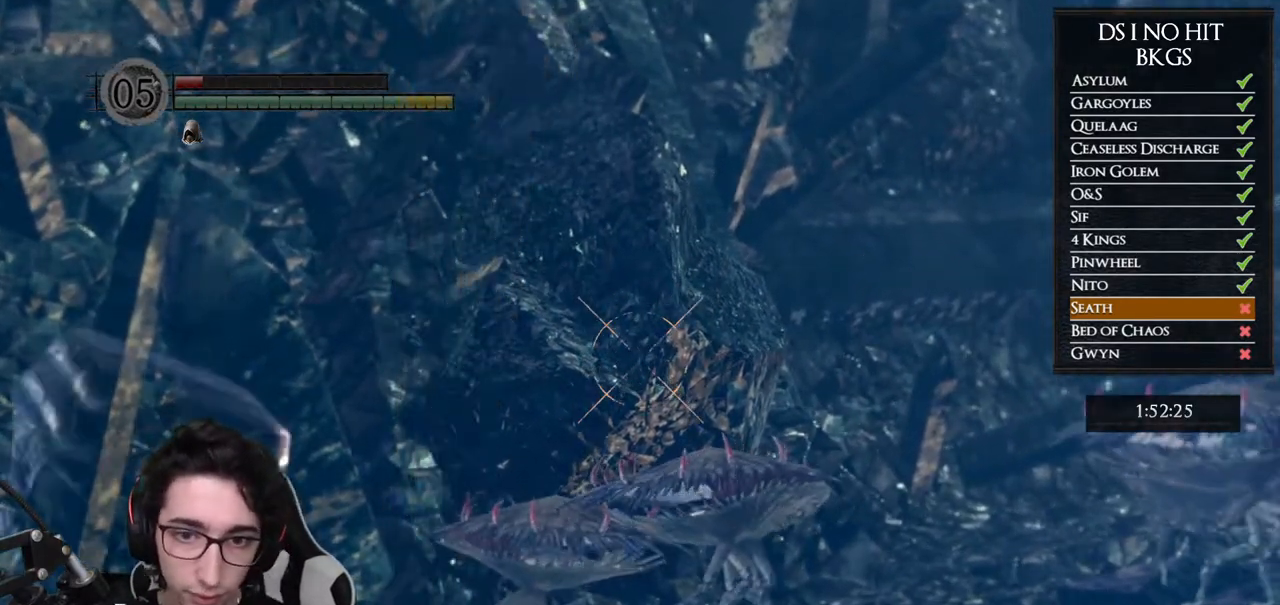
{"dt_ms": 500, "buttons": ["R1"], "left_stick": "center", "right_stick": "left", "button_events": []}
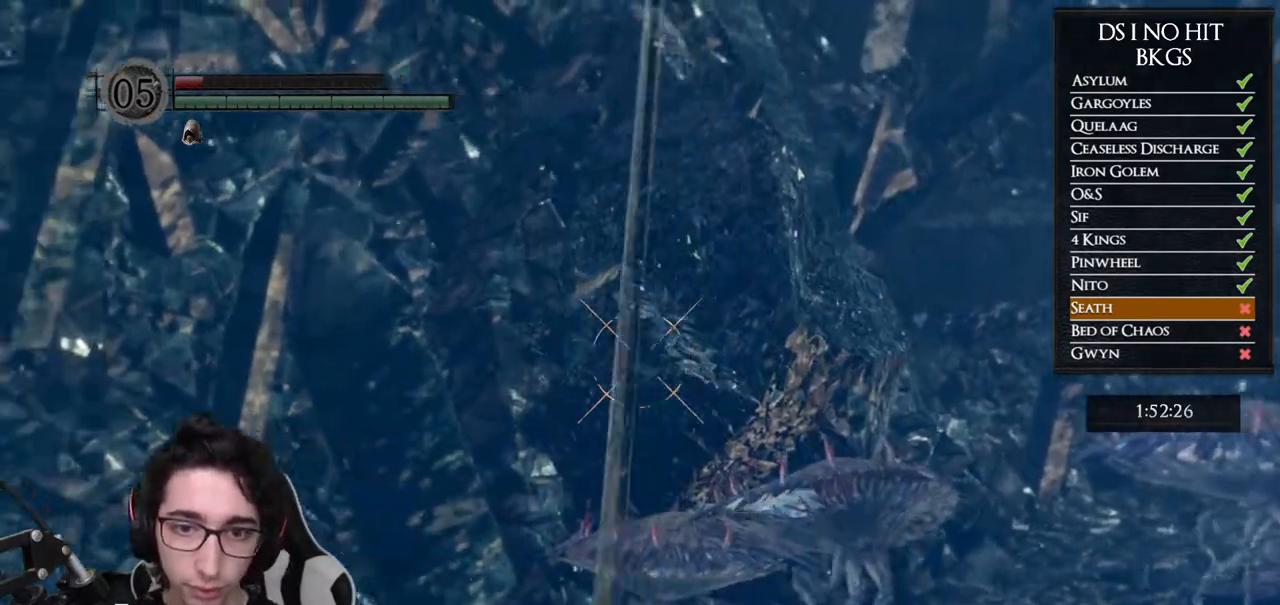
{"dt_ms": 500, "buttons": ["R1"], "left_stick": "center", "right_stick": "center", "button_events": []}
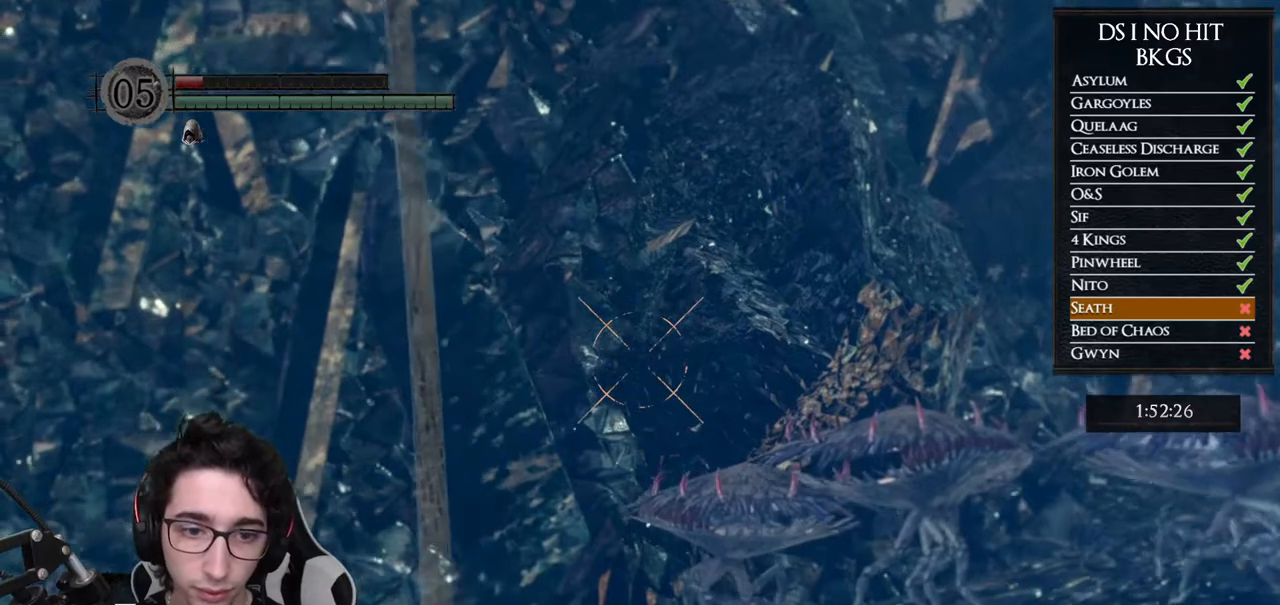
{"dt_ms": 500, "buttons": [], "left_stick": "center", "right_stick": "center", "button_events": [[333, "R1", "up"]]}
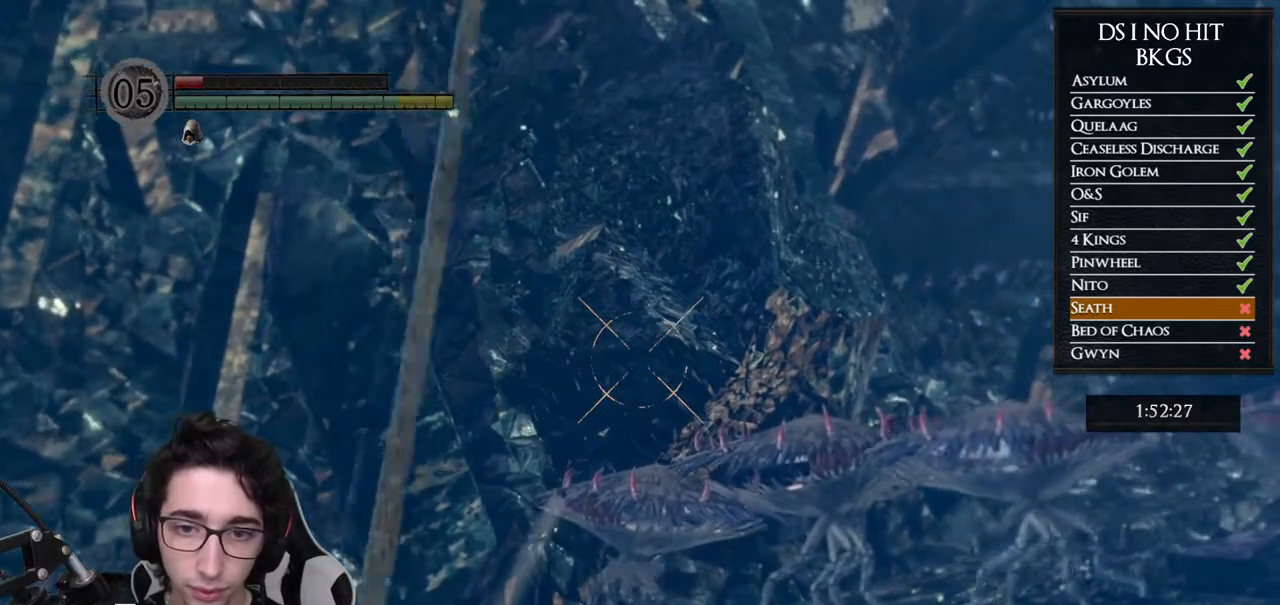
{"dt_ms": 500, "buttons": ["R1"], "left_stick": "center", "right_stick": "right", "button_events": [[217, "R1", "down"], [383, "R1", "up"], [467, "R1", "down"]]}
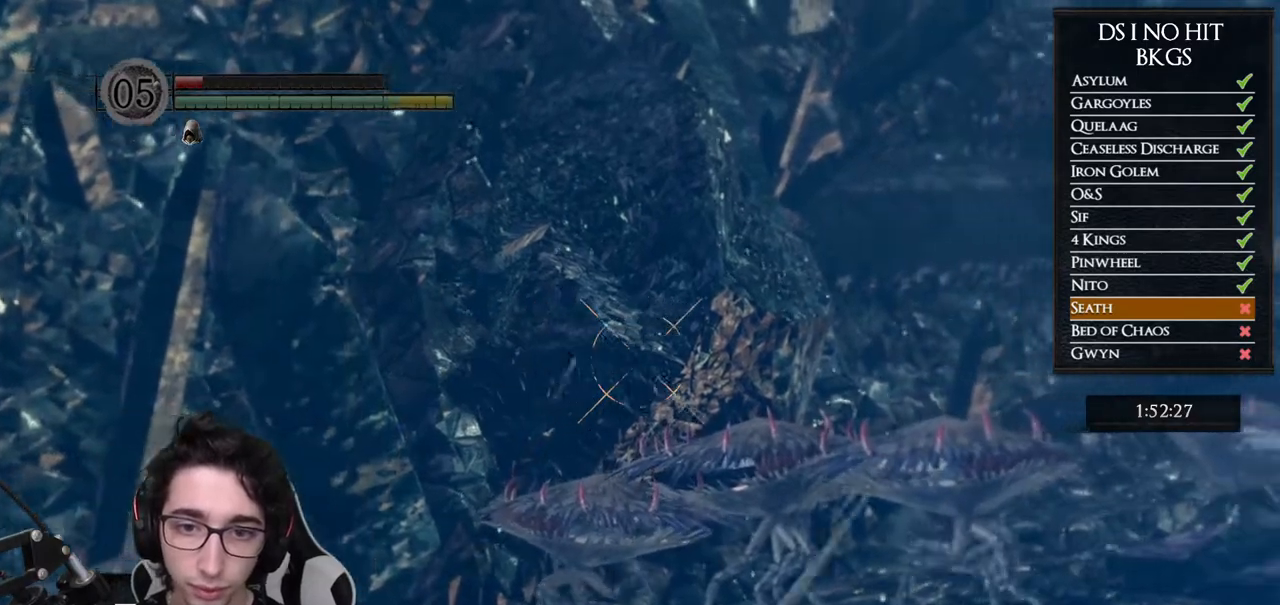
{"dt_ms": 500, "buttons": [], "left_stick": "center", "right_stick": "right", "button_events": [[83, "R1", "up"], [150, "R1", "down"], [283, "R1", "up"], [367, "R1", "down"], [467, "R1", "up"]]}
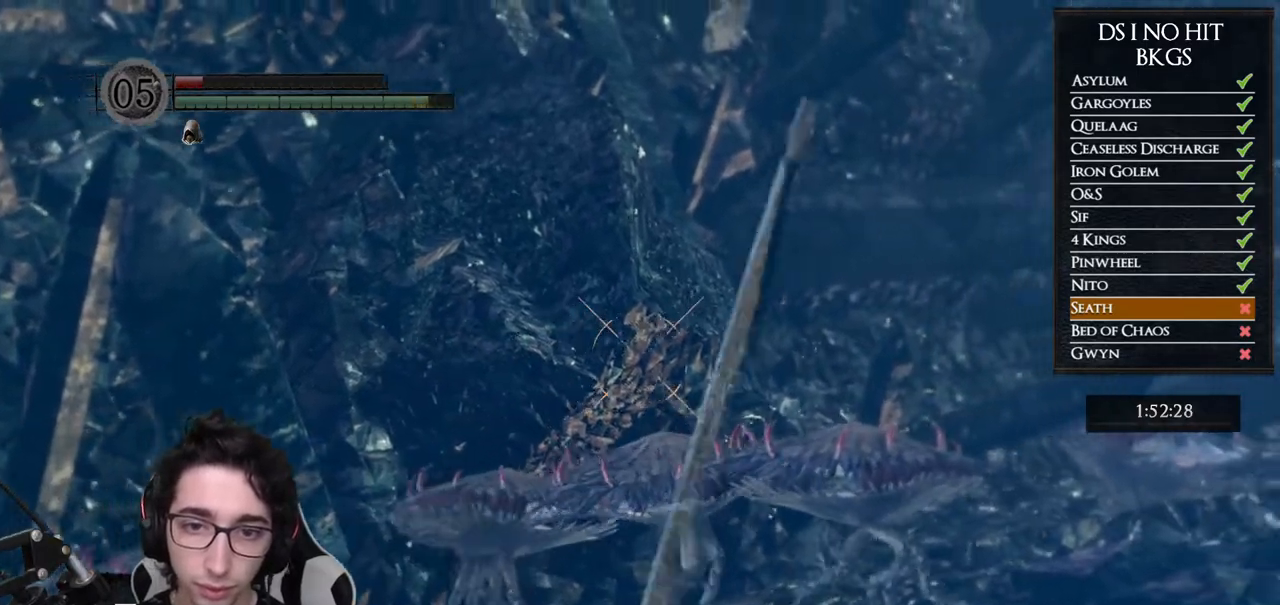
{"dt_ms": 500, "buttons": [], "left_stick": "center", "right_stick": "center", "button_events": []}
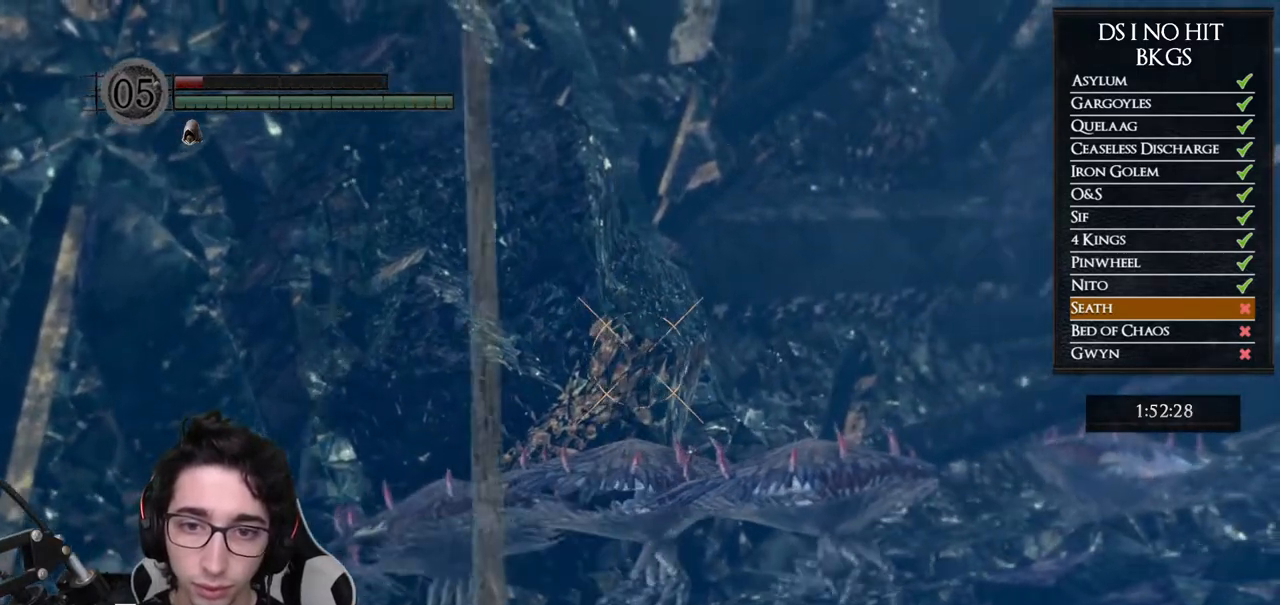
{"dt_ms": 500, "buttons": ["R1"], "left_stick": "center", "right_stick": "center", "button_events": [[433, "R1", "down"]]}
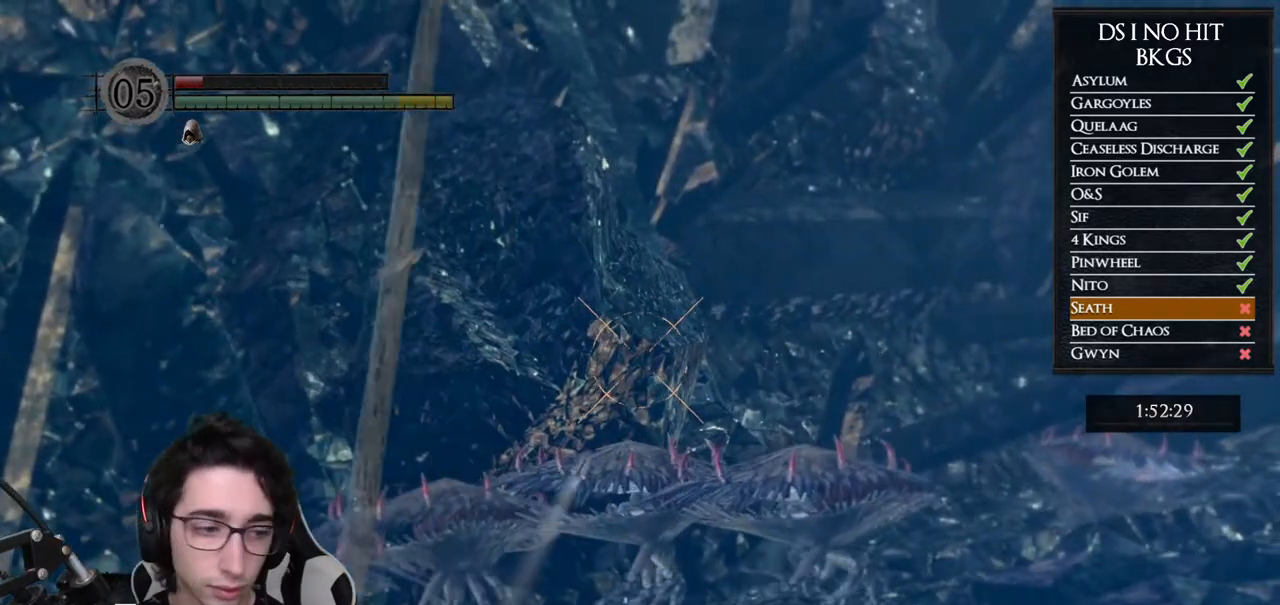
{"dt_ms": 500, "buttons": [], "left_stick": "center", "right_stick": "up", "button_events": [[67, "R1", "up"], [133, "R1", "down"], [250, "R1", "up"], [333, "R1", "down"], [450, "R1", "up"]]}
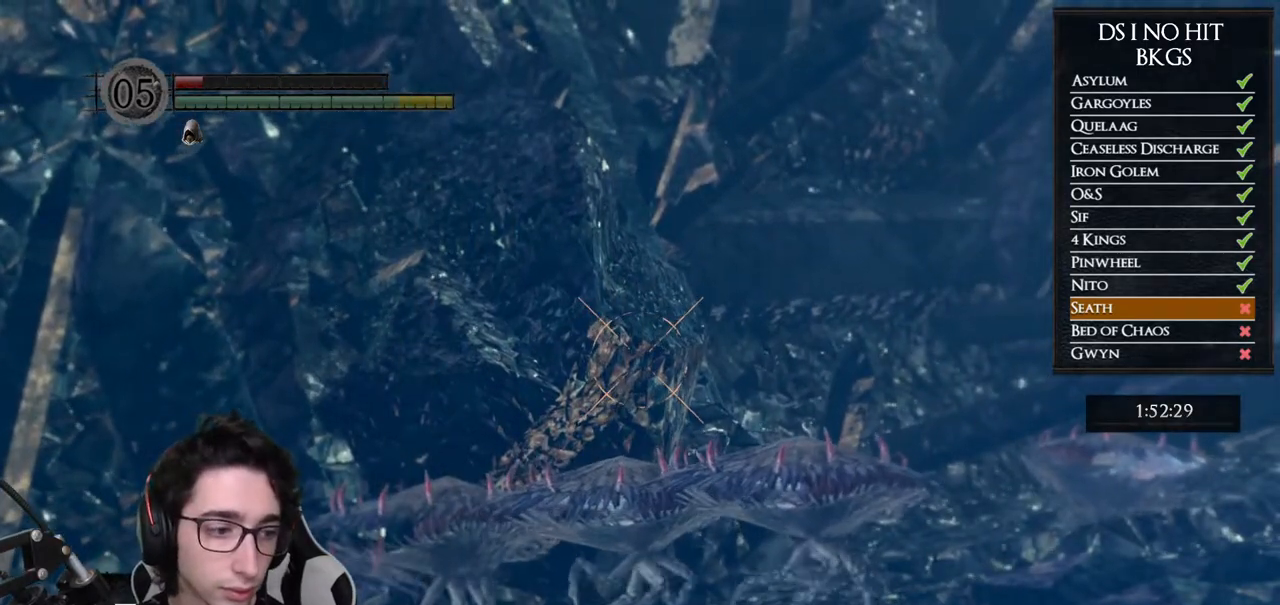
{"dt_ms": 500, "buttons": [], "left_stick": "center", "right_stick": "down-right", "button_events": [[67, "R1", "down"], [150, "R1", "up"], [283, "R1", "down"], [383, "R1", "up"]]}
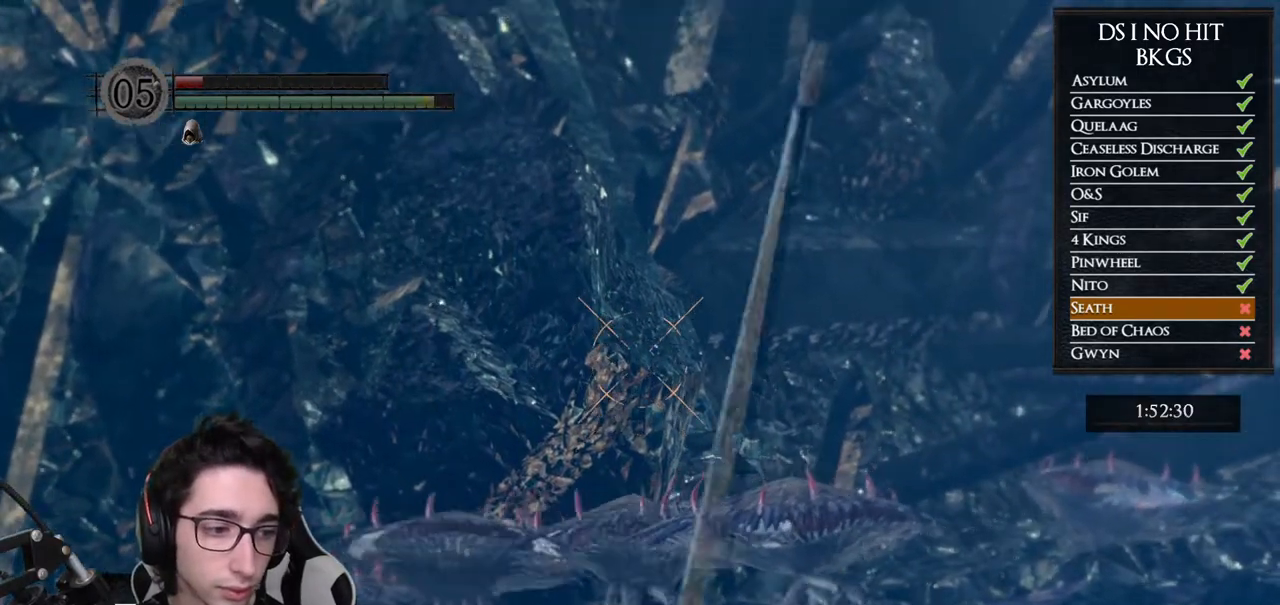
{"dt_ms": 500, "buttons": ["R1"], "left_stick": "center", "right_stick": "center", "button_events": [[17, "R1", "down"], [83, "R1", "up"], [450, "R1", "down"]]}